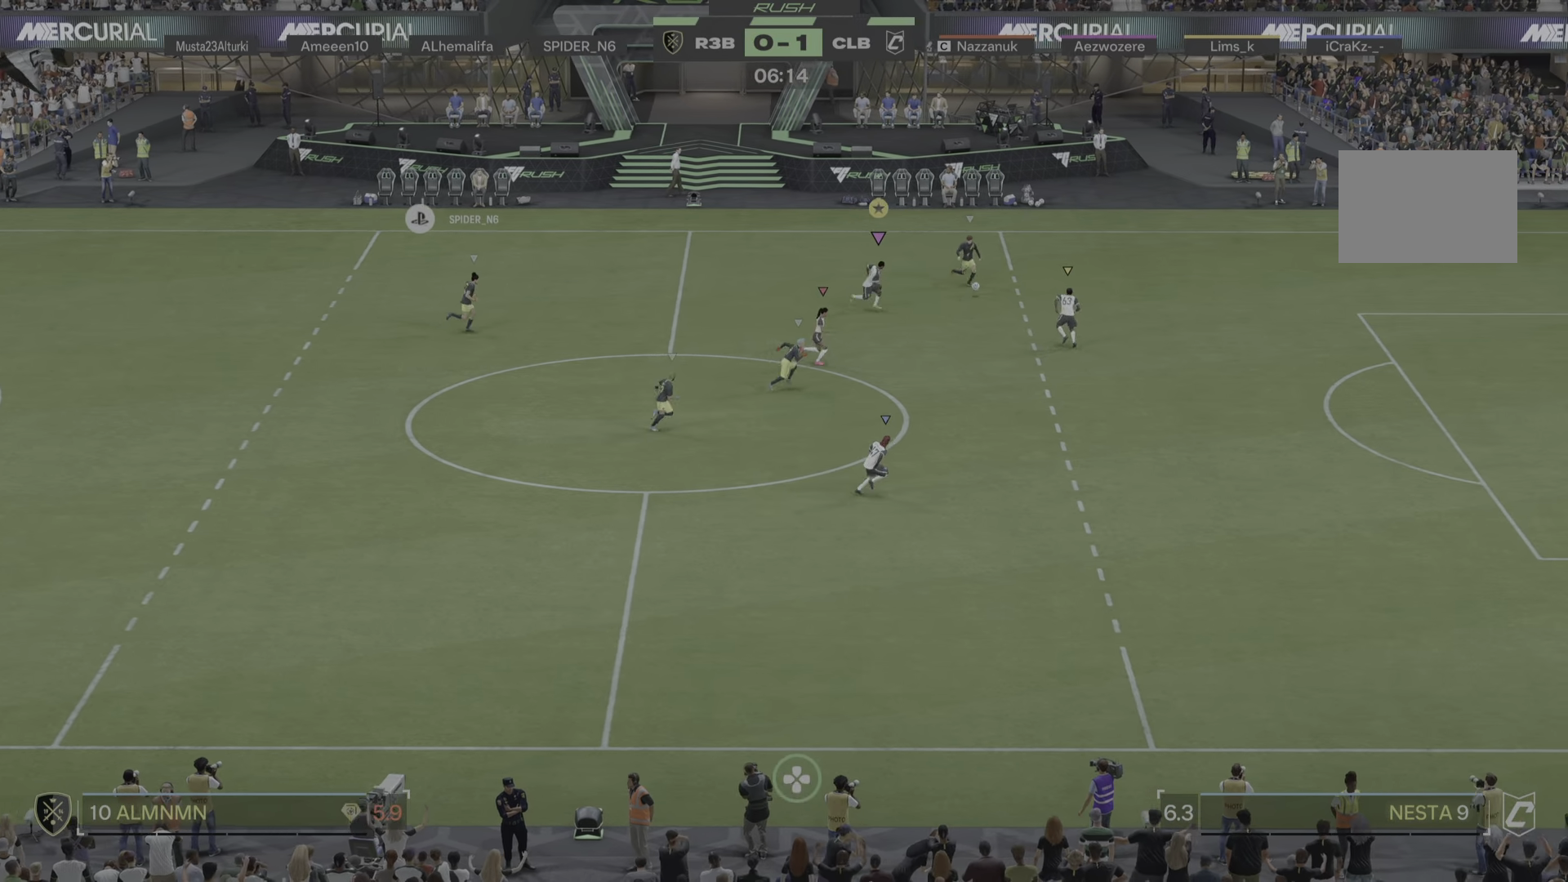
Gameplay with a controller (PlayStation layout); each line is a JSON object with the inputs held at the frame after it. "events" lists button and stick changes between this image and that frame as [ms after this image, input, new state], when the widget could be followed in between. Not read: L3 R3.
{"buttons": [], "left_stick": "right", "right_stick": "center", "events": [[84, "R1", "down"], [351, "R1", "up"]]}
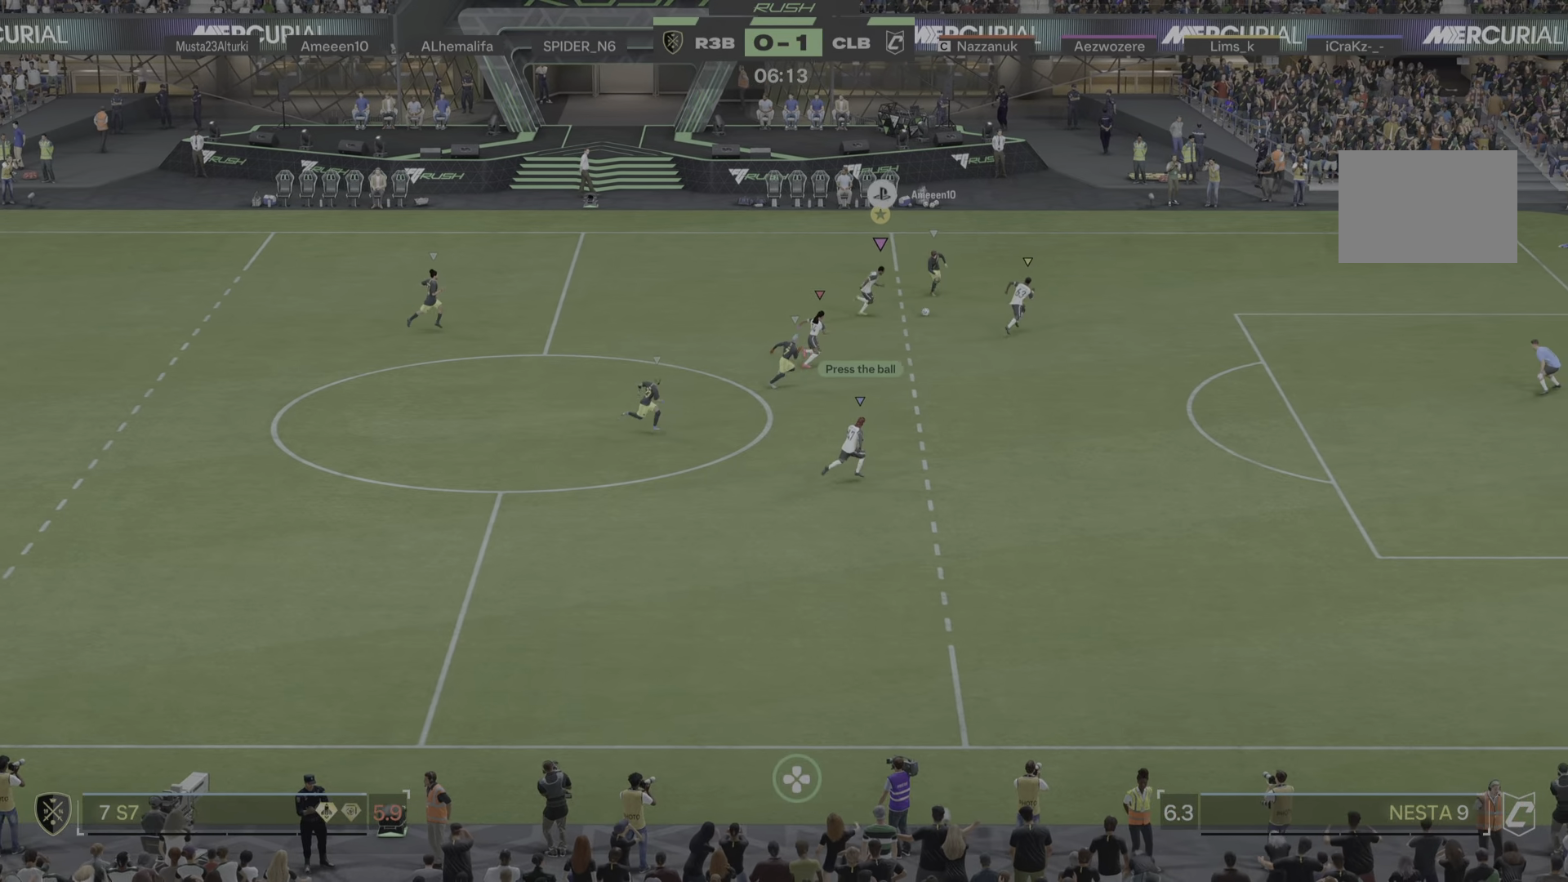
{"buttons": [], "left_stick": "down", "right_stick": "center", "events": [[50, "R1", "down"], [100, "R1", "up"], [350, "left_stick", "down-right"], [450, "left_stick", "down"]]}
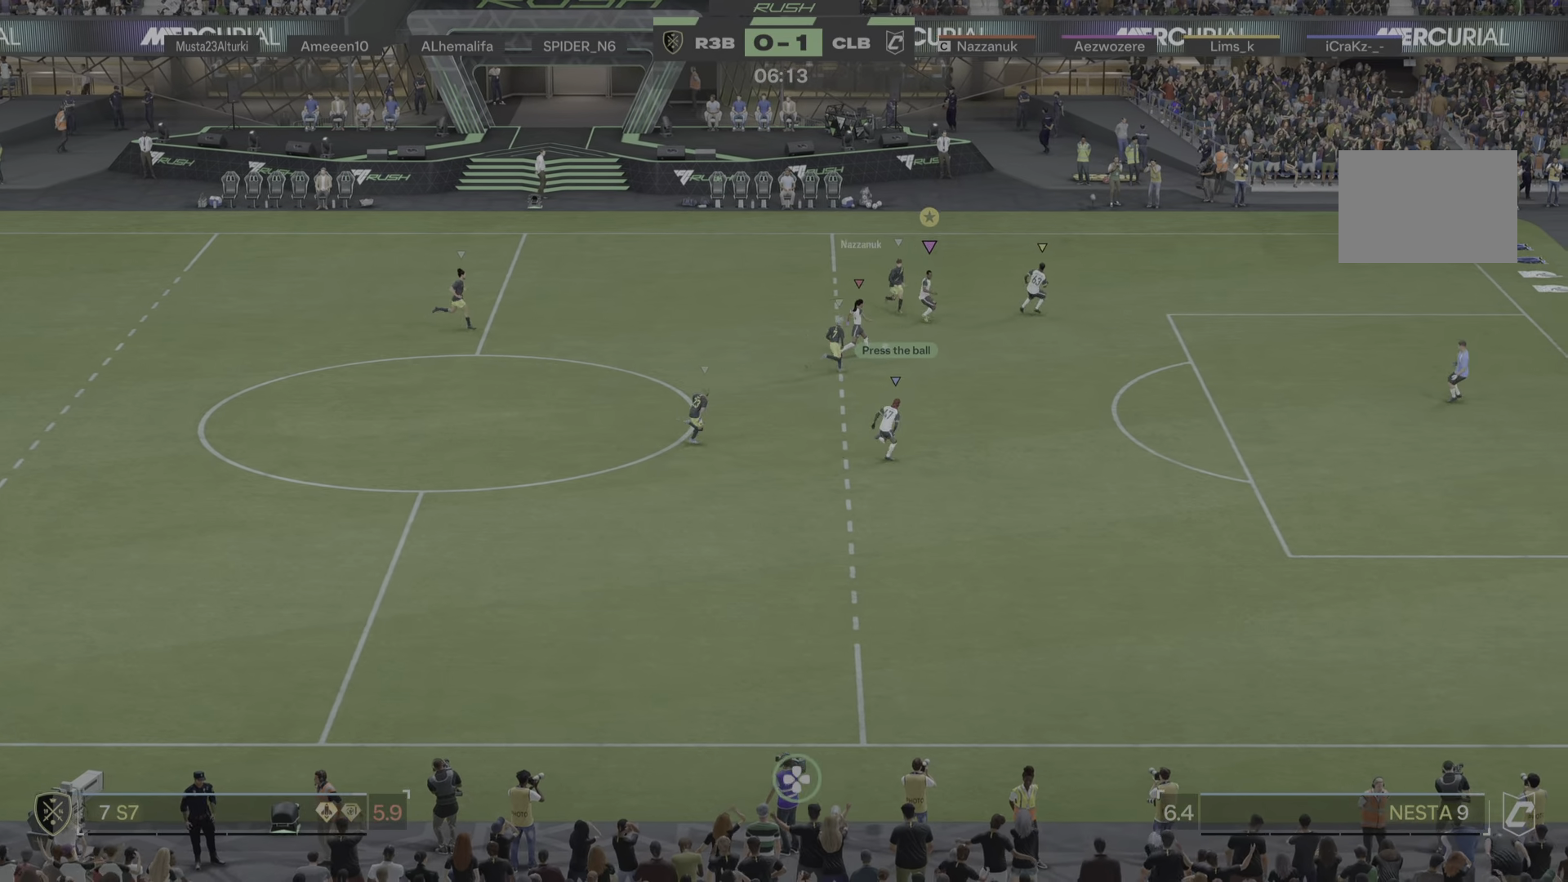
{"buttons": [], "left_stick": "left", "right_stick": "center"}
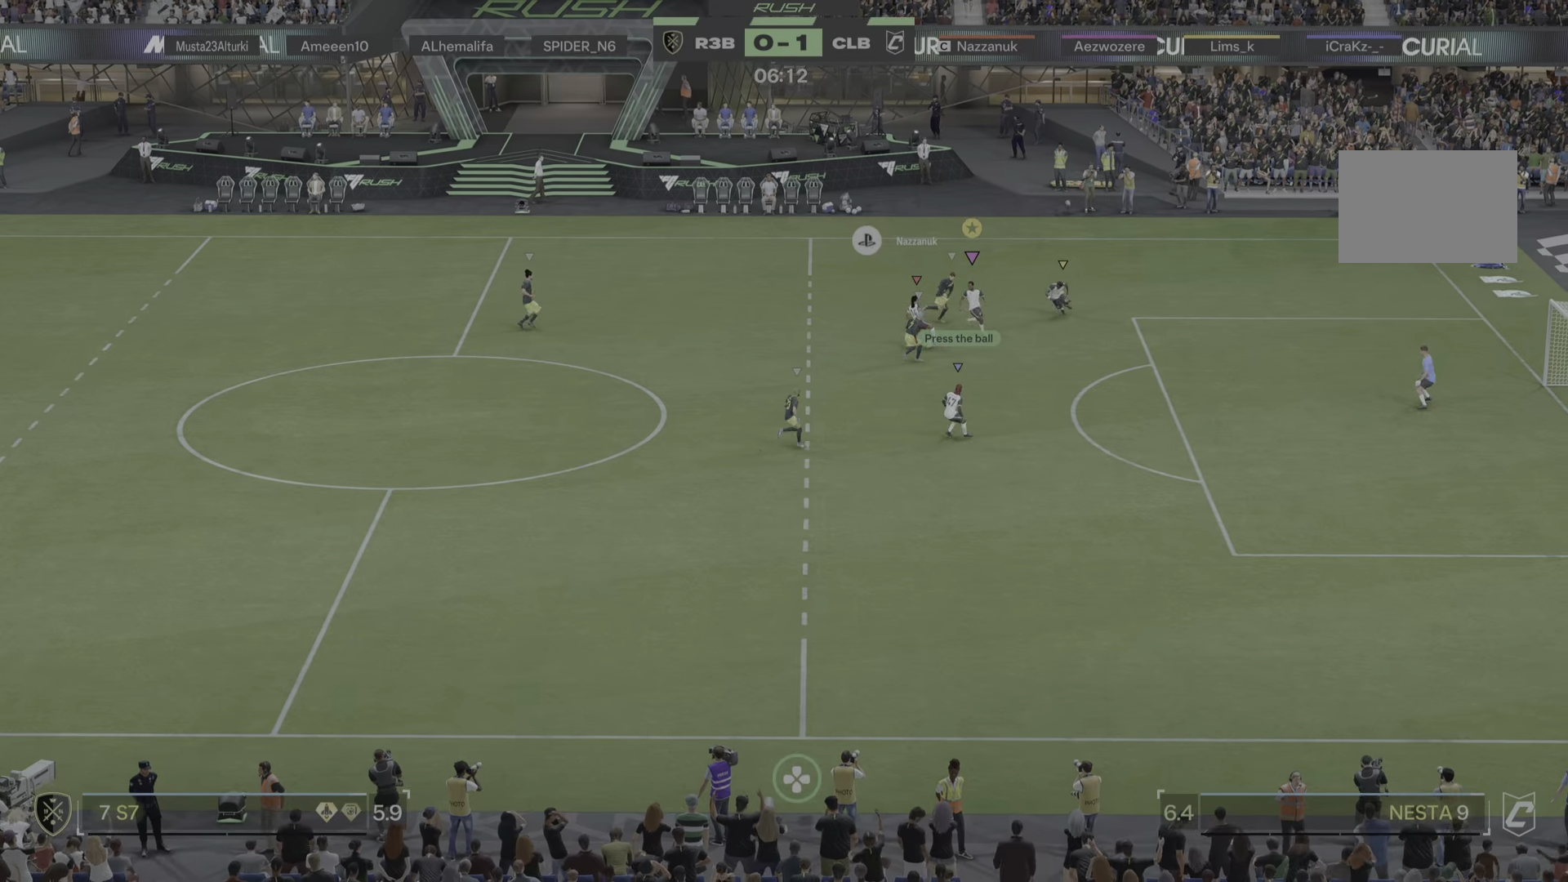
{"buttons": [], "left_stick": "left", "right_stick": "center", "events": []}
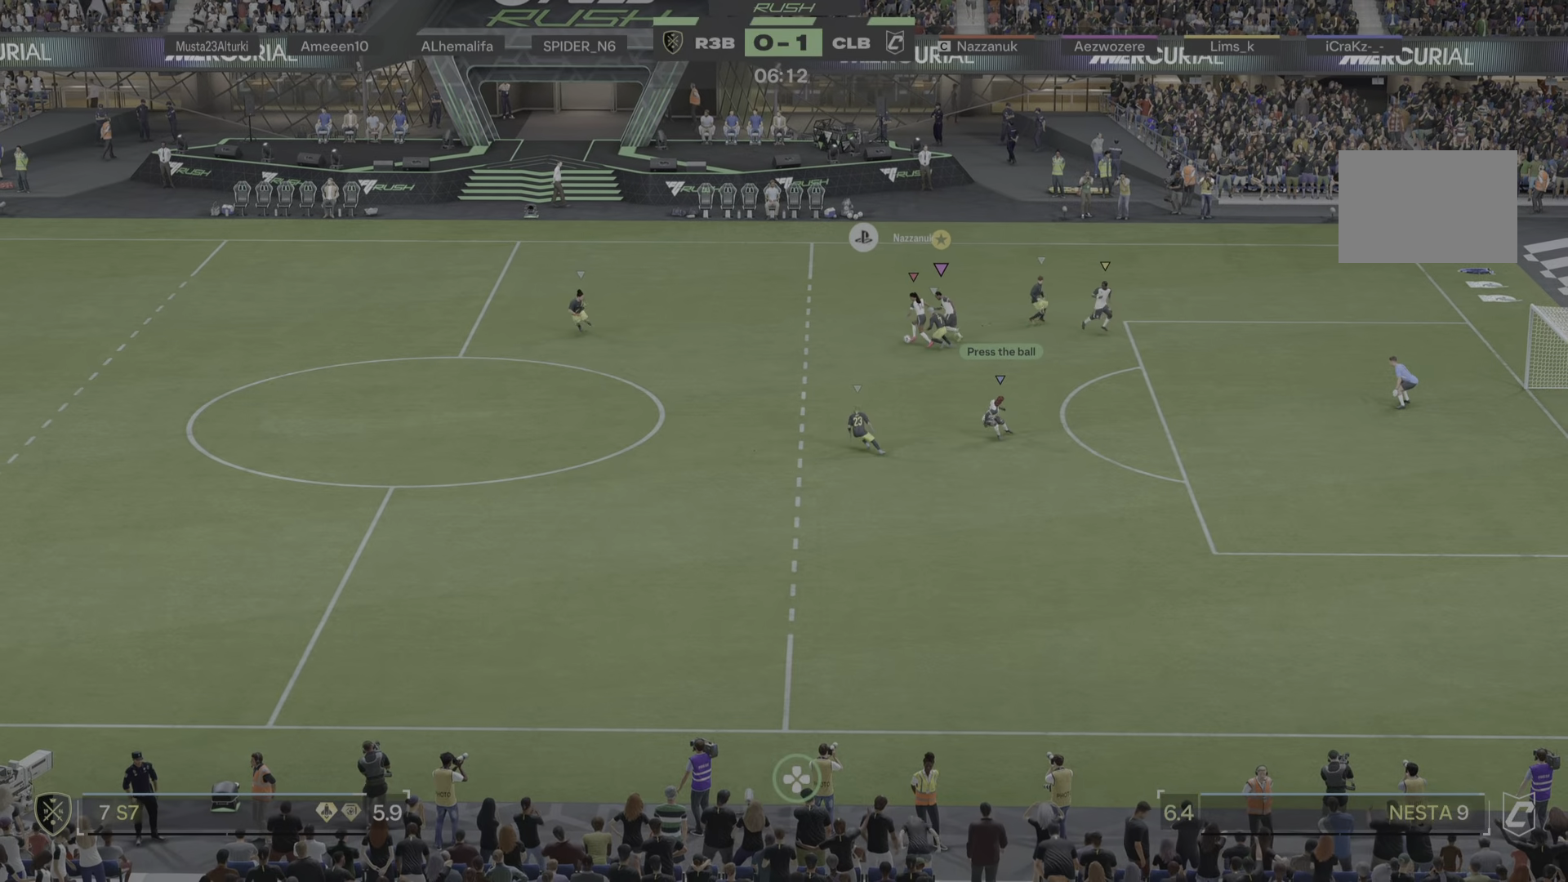
{"buttons": ["R1"], "left_stick": "left", "right_stick": "center", "events": [[417, "R1", "down"]]}
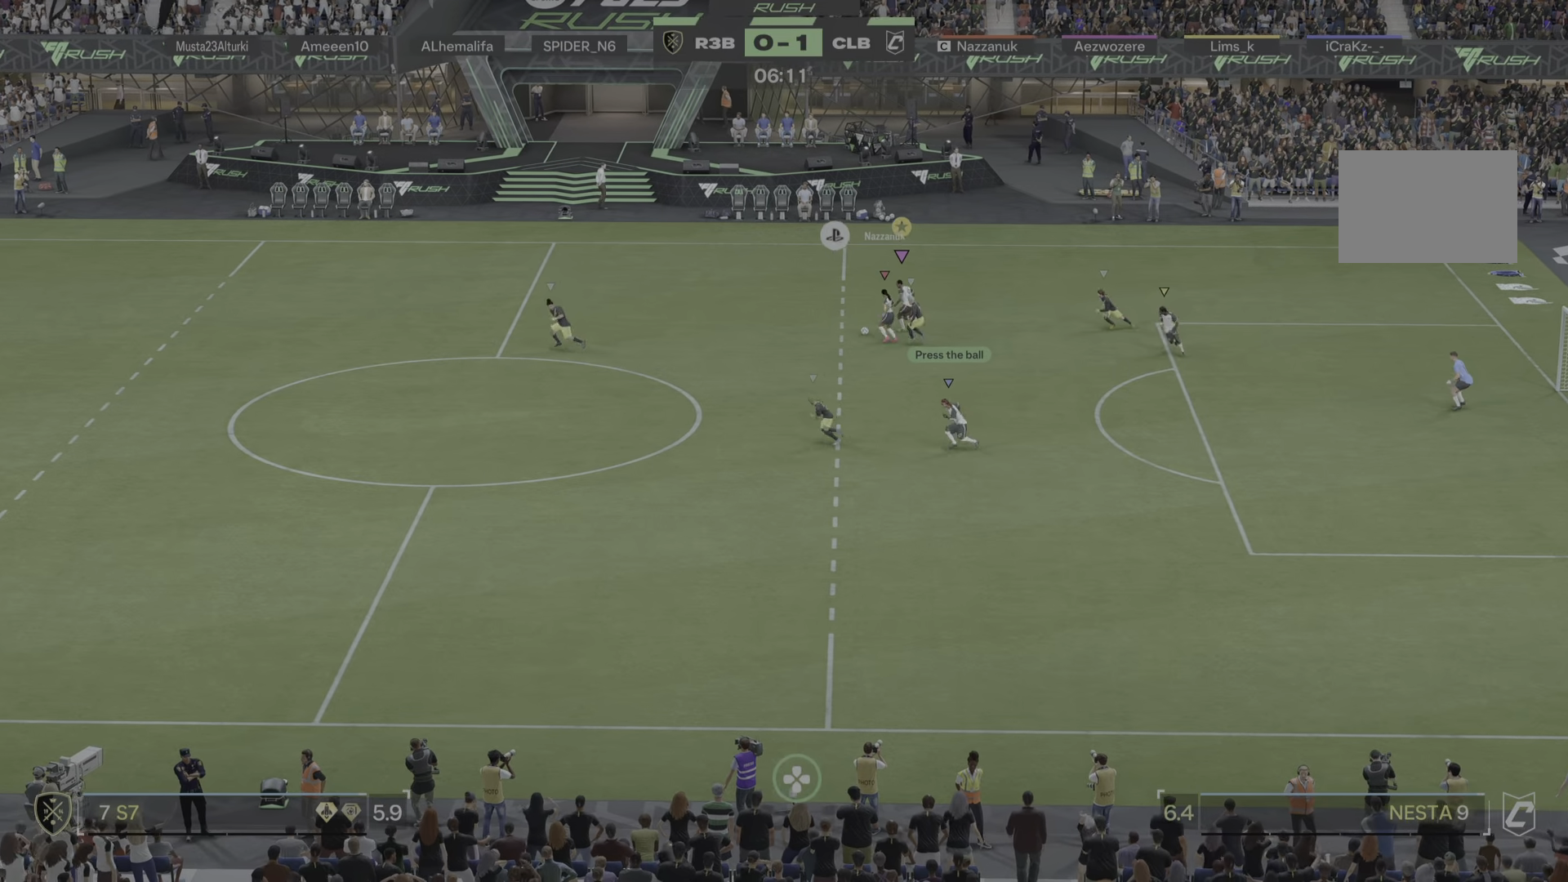
{"buttons": [], "left_stick": "left", "right_stick": "center", "events": [[117, "R1", "up"], [217, "R1", "down"], [317, "R1", "up"]]}
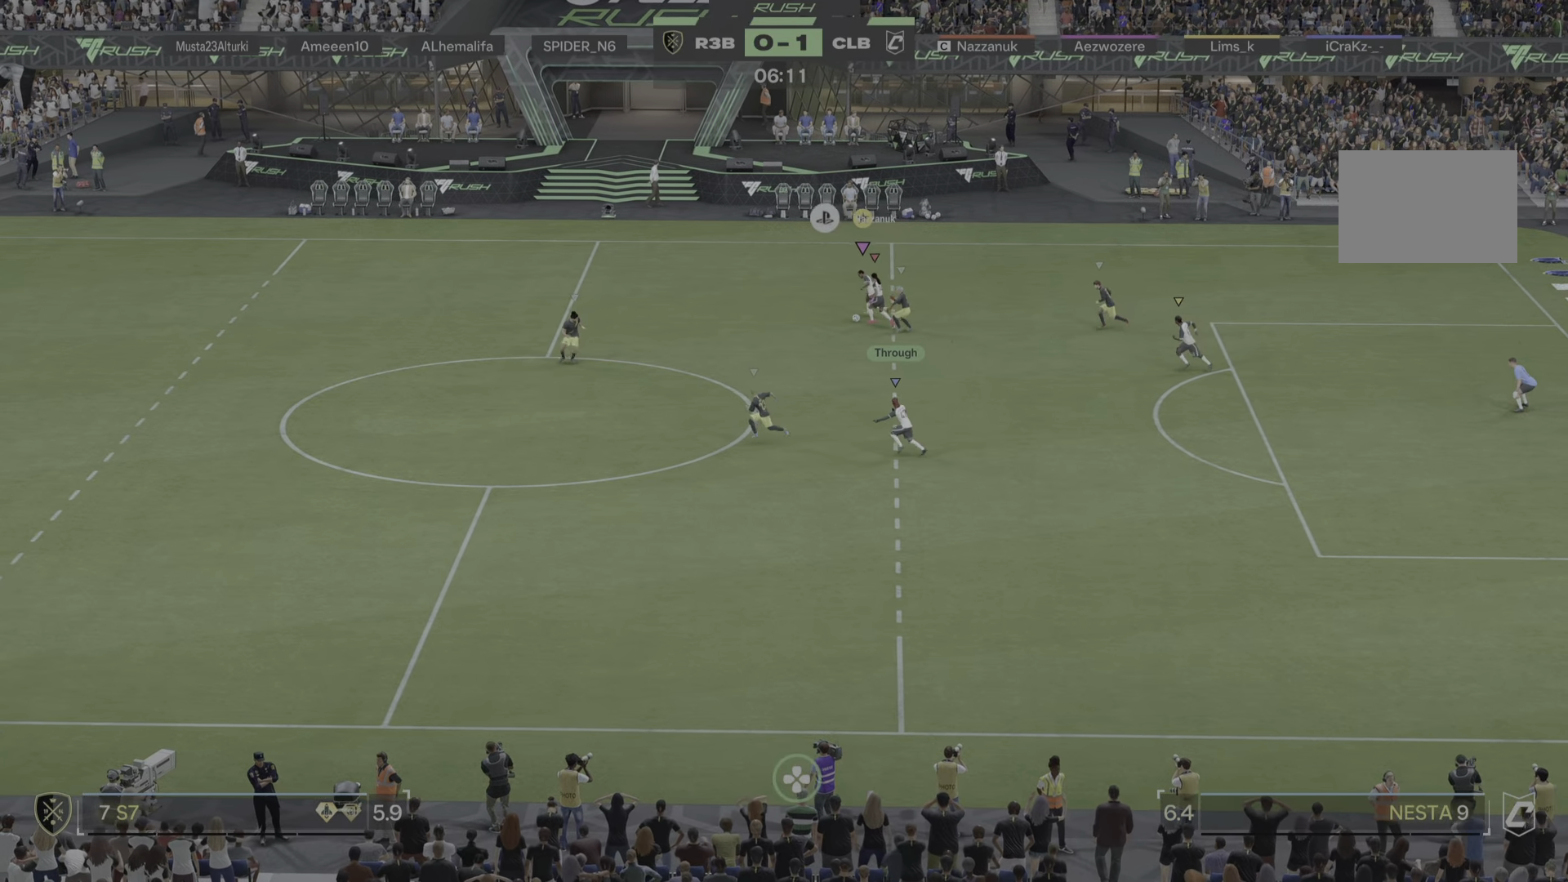
{"buttons": [], "left_stick": "left", "right_stick": "center", "events": [[50, "R1", "down"], [267, "R1", "up"], [417, "R1", "down"], [467, "R1", "up"]]}
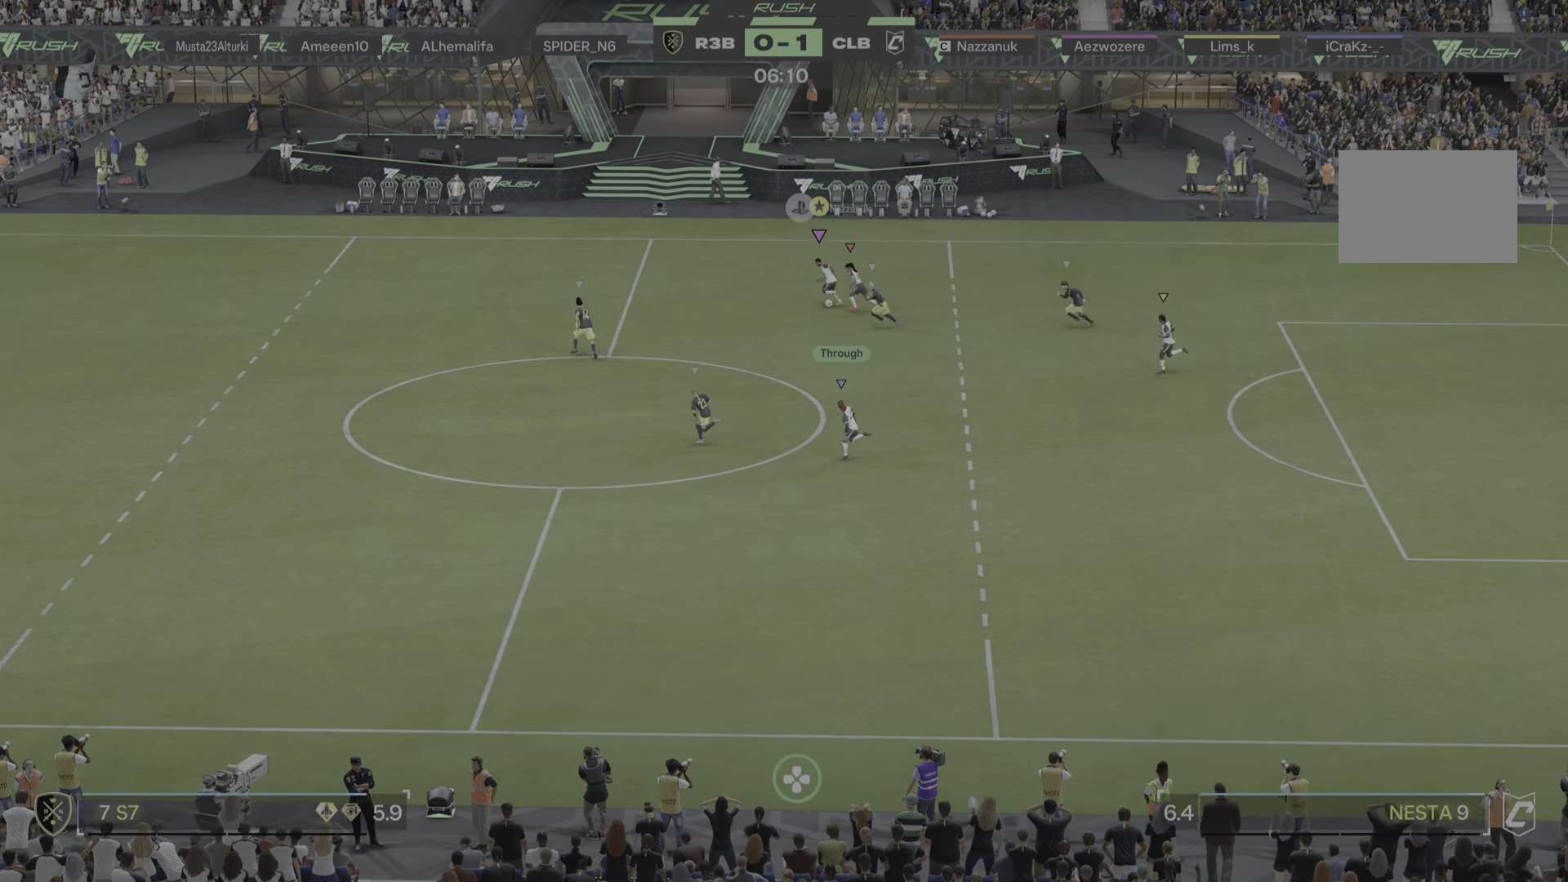
{"buttons": [], "left_stick": "left", "right_stick": "center", "events": []}
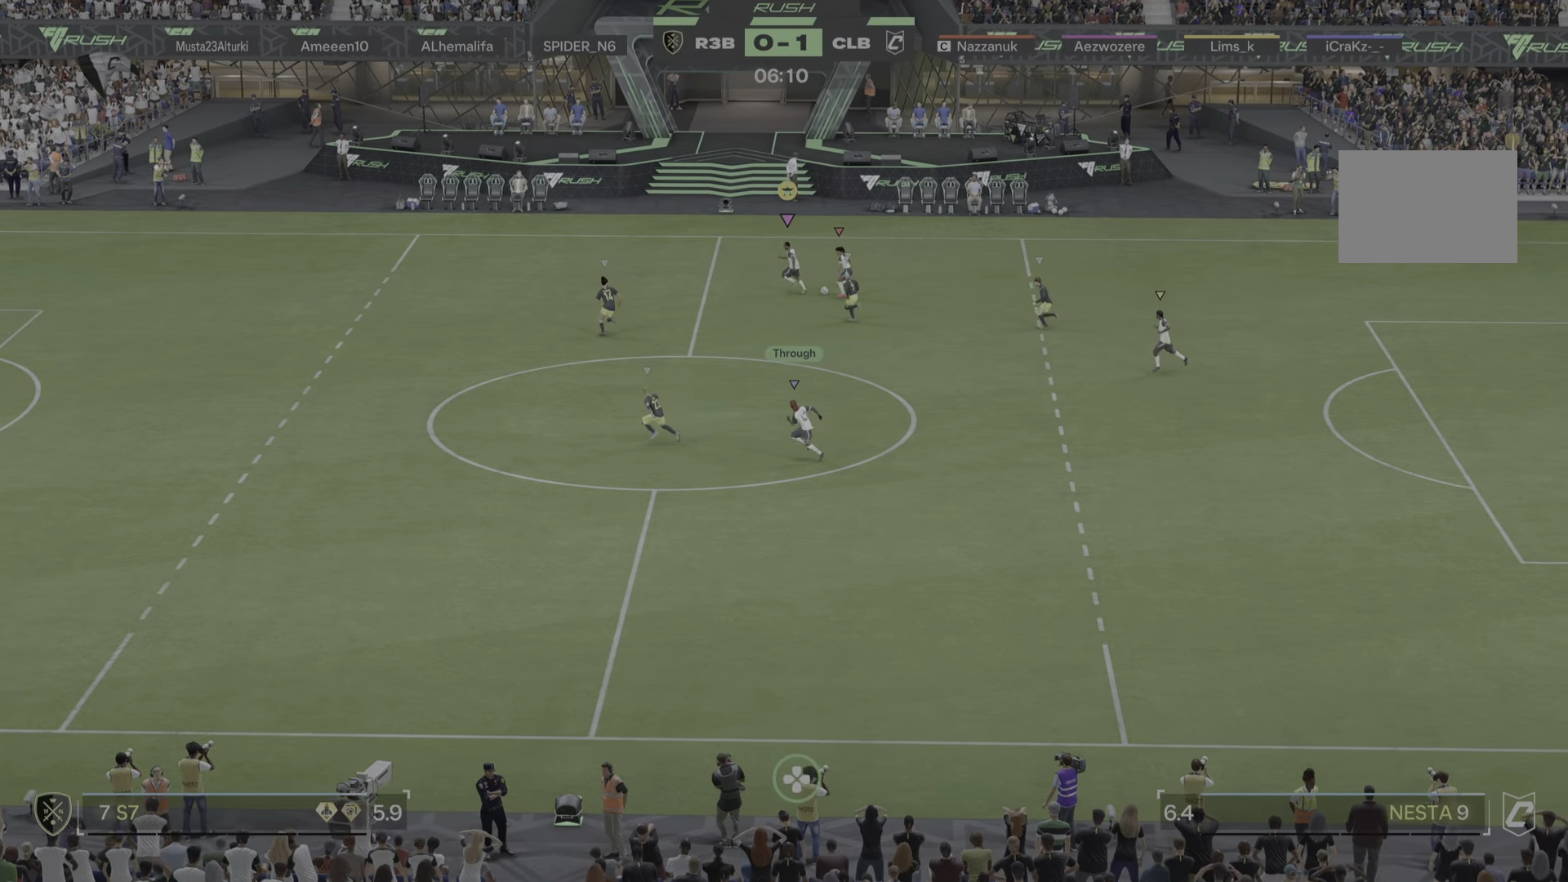
{"buttons": [], "left_stick": "left", "right_stick": "center", "events": []}
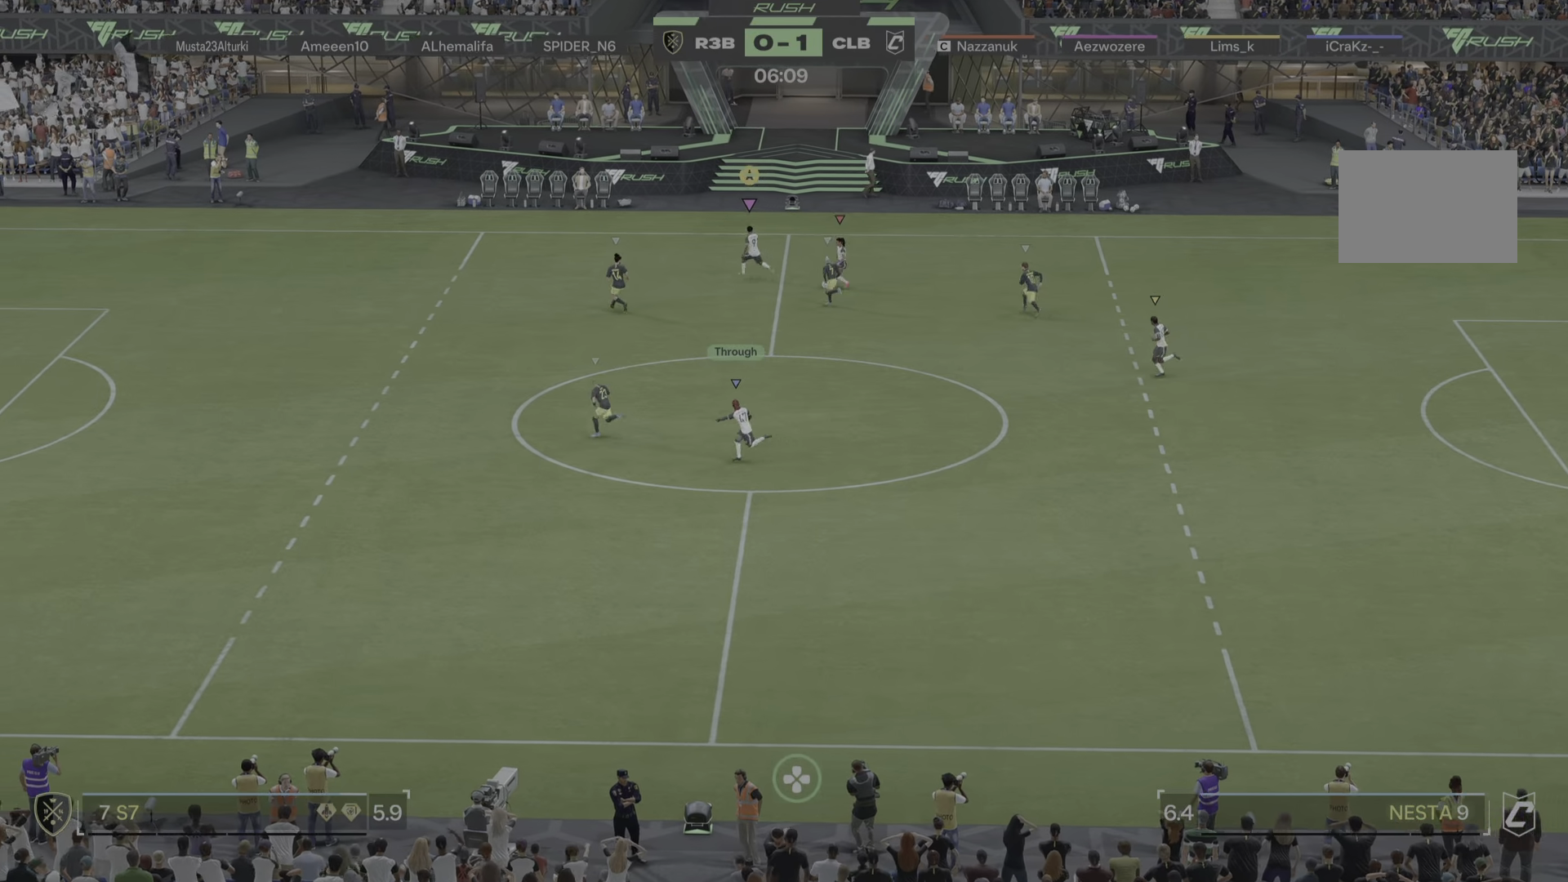
{"buttons": [], "left_stick": "left", "right_stick": "center", "events": [[167, "R1", "down"], [217, "R1", "up"]]}
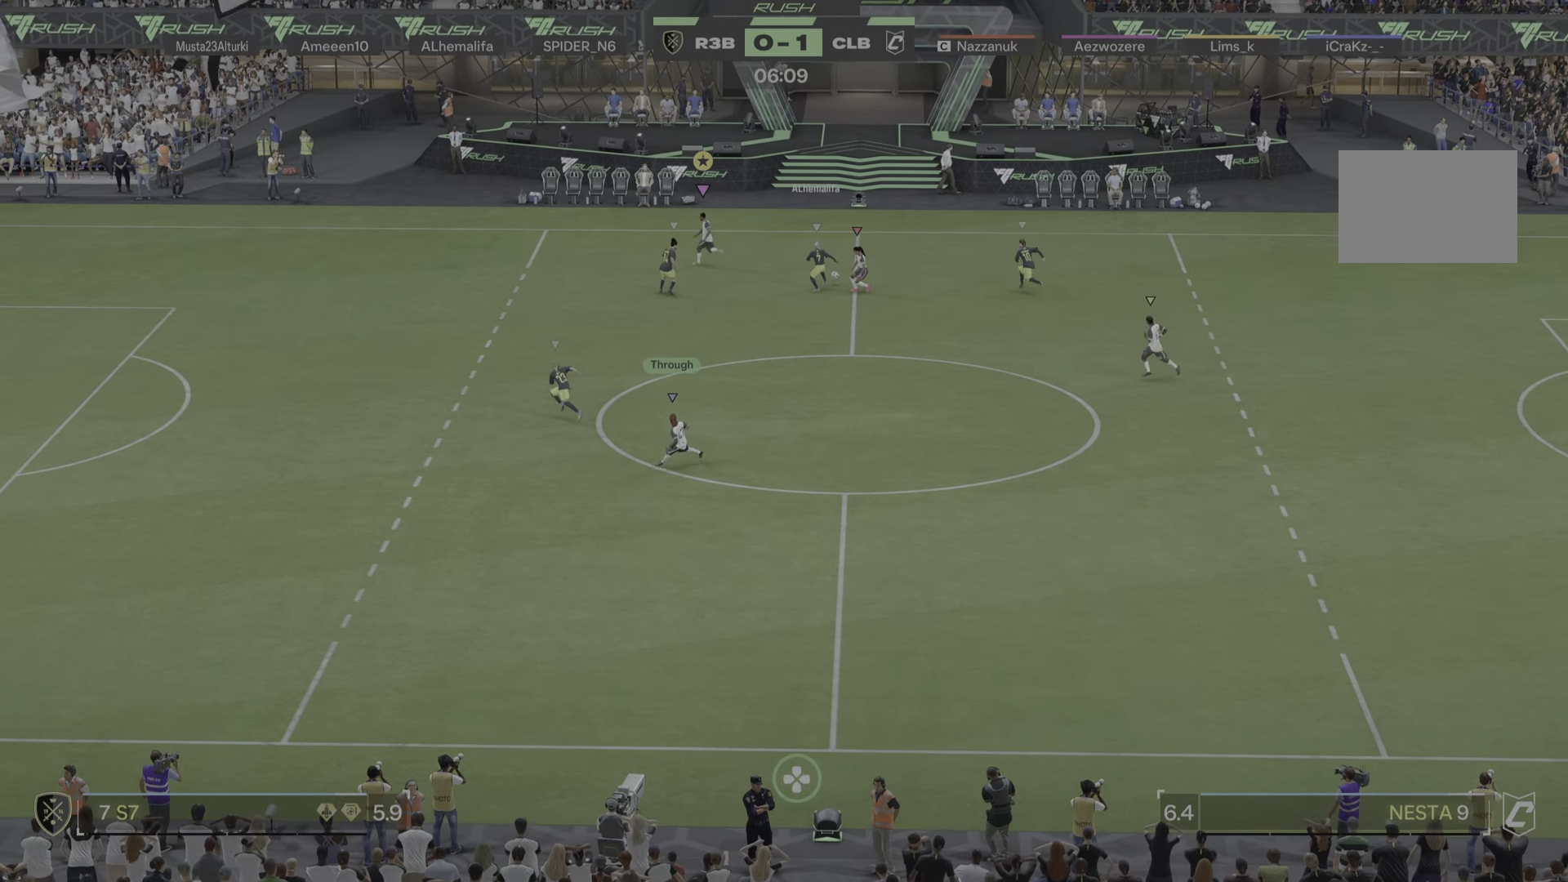
{"buttons": [], "left_stick": "right", "right_stick": "center"}
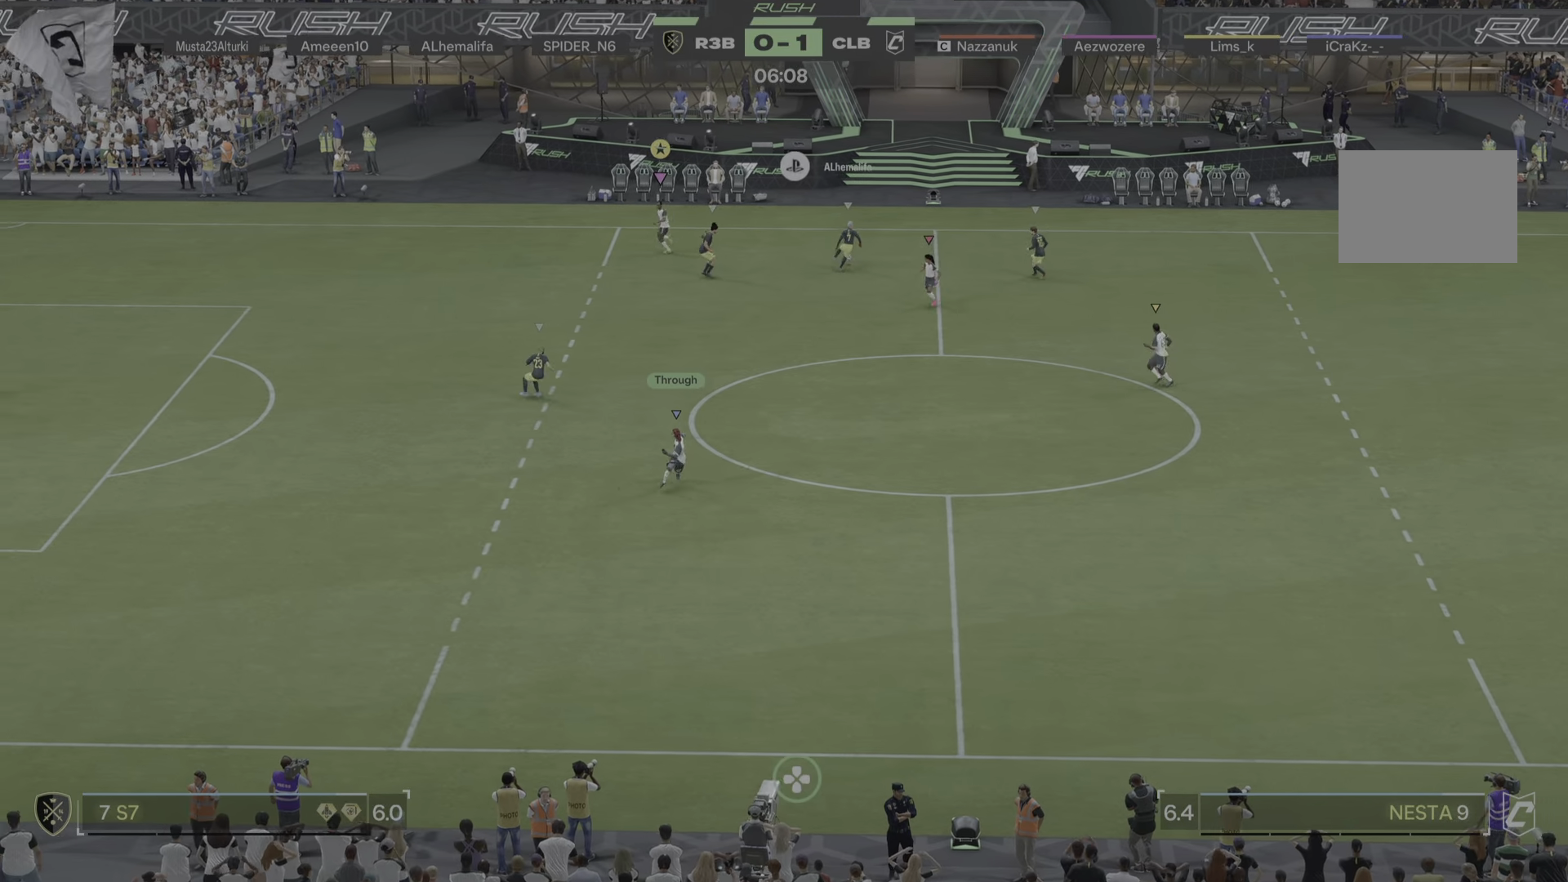
{"buttons": [], "left_stick": "right", "right_stick": "center", "events": []}
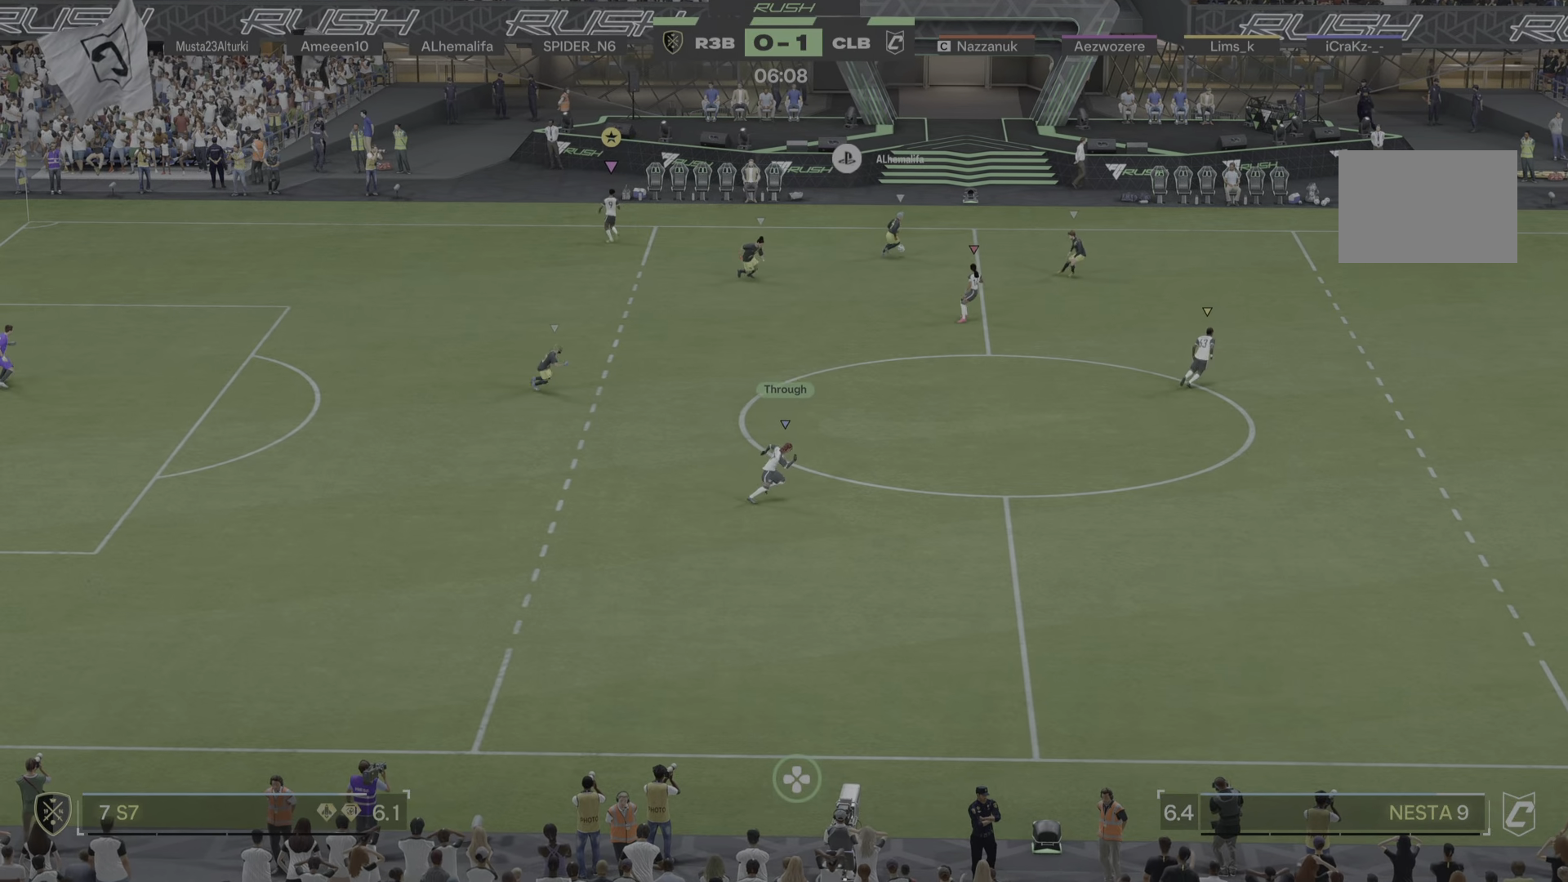
{"buttons": [], "left_stick": "right", "right_stick": "center"}
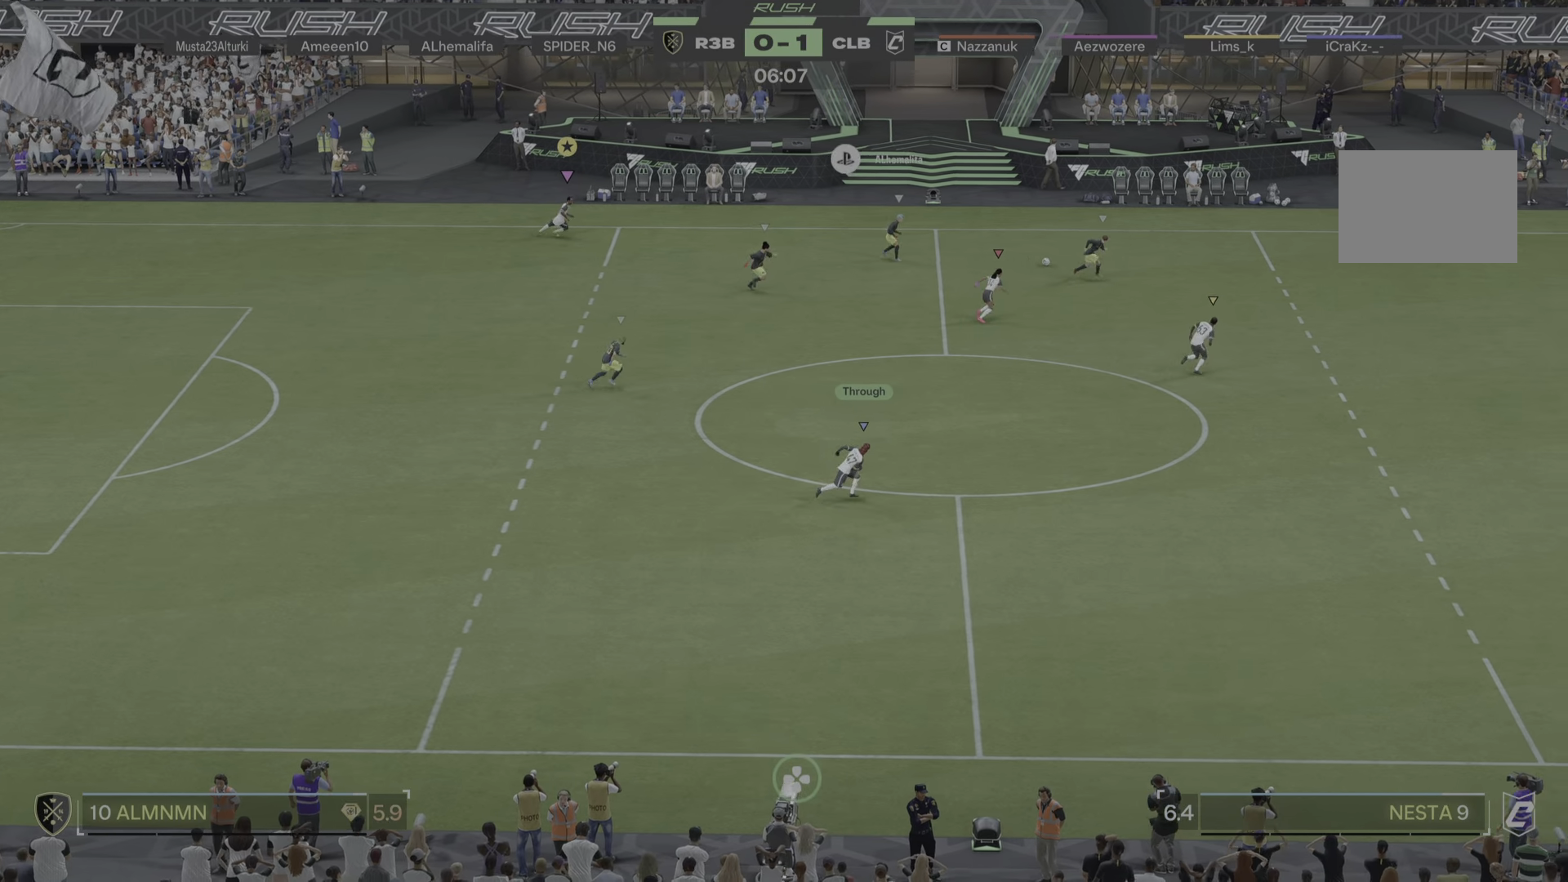
{"buttons": [], "left_stick": "right", "right_stick": "center", "events": [[50, "R1", "down"], [184, "R1", "up"], [234, "R1", "down"], [384, "R1", "up"]]}
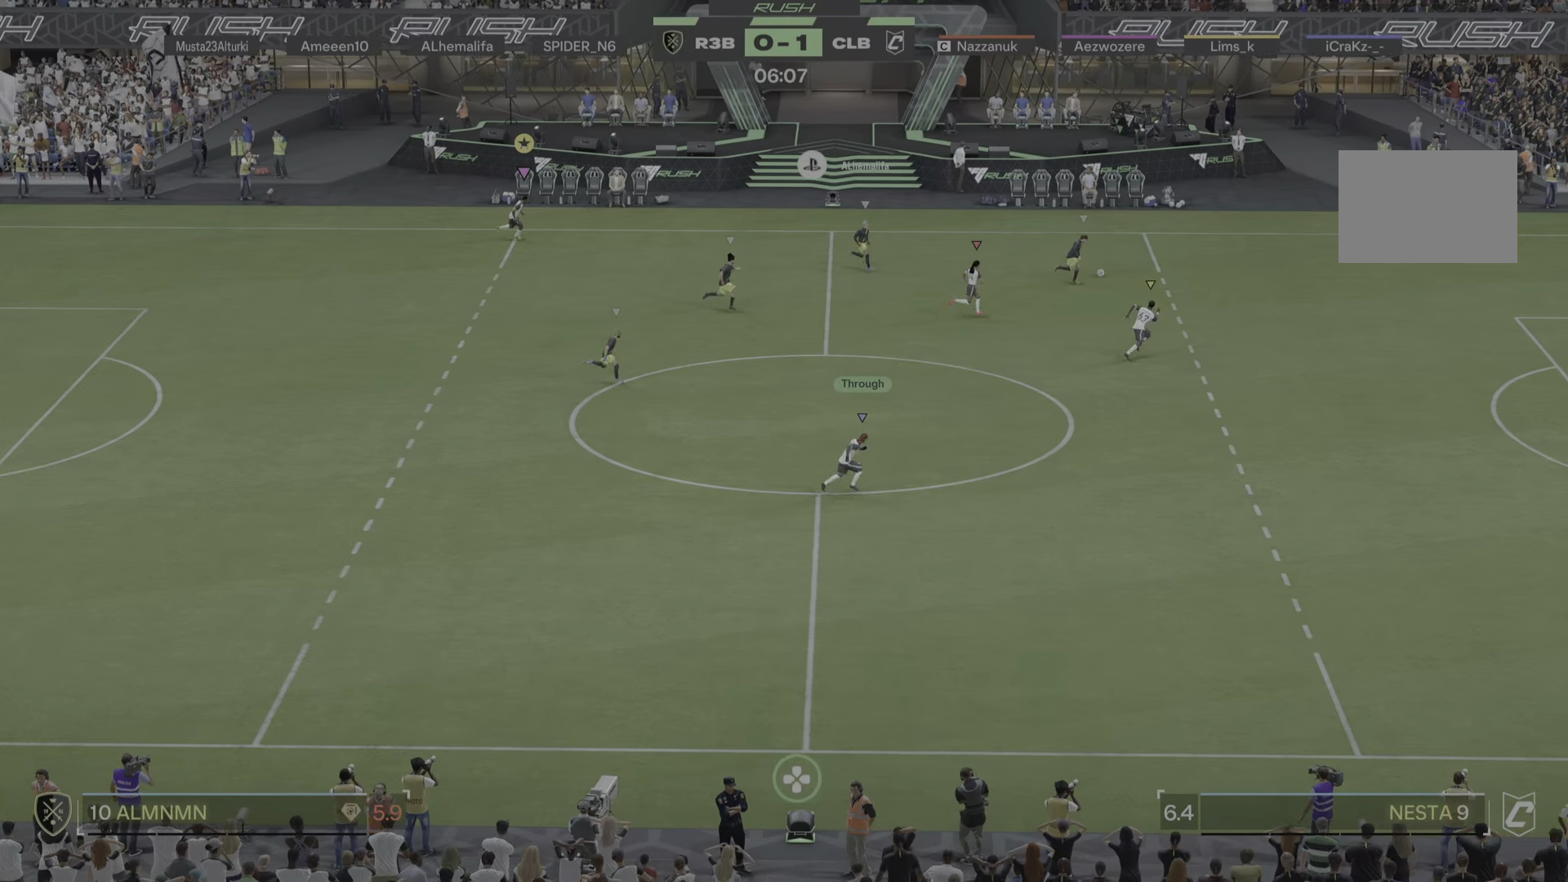
{"buttons": [], "left_stick": "right", "right_stick": "center"}
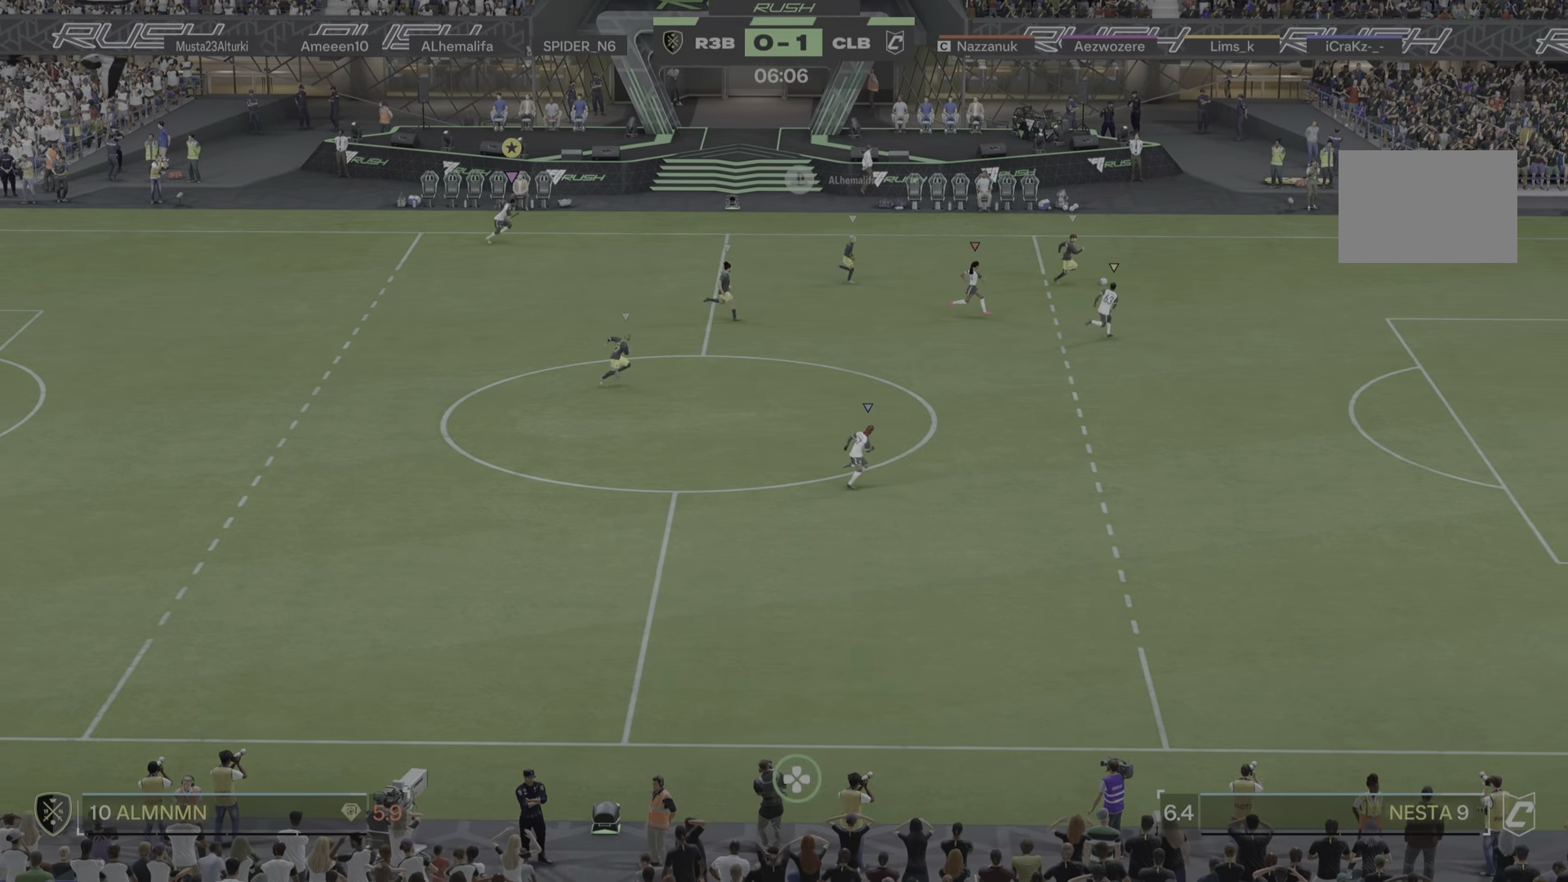
{"buttons": [], "left_stick": "down-right", "right_stick": "center"}
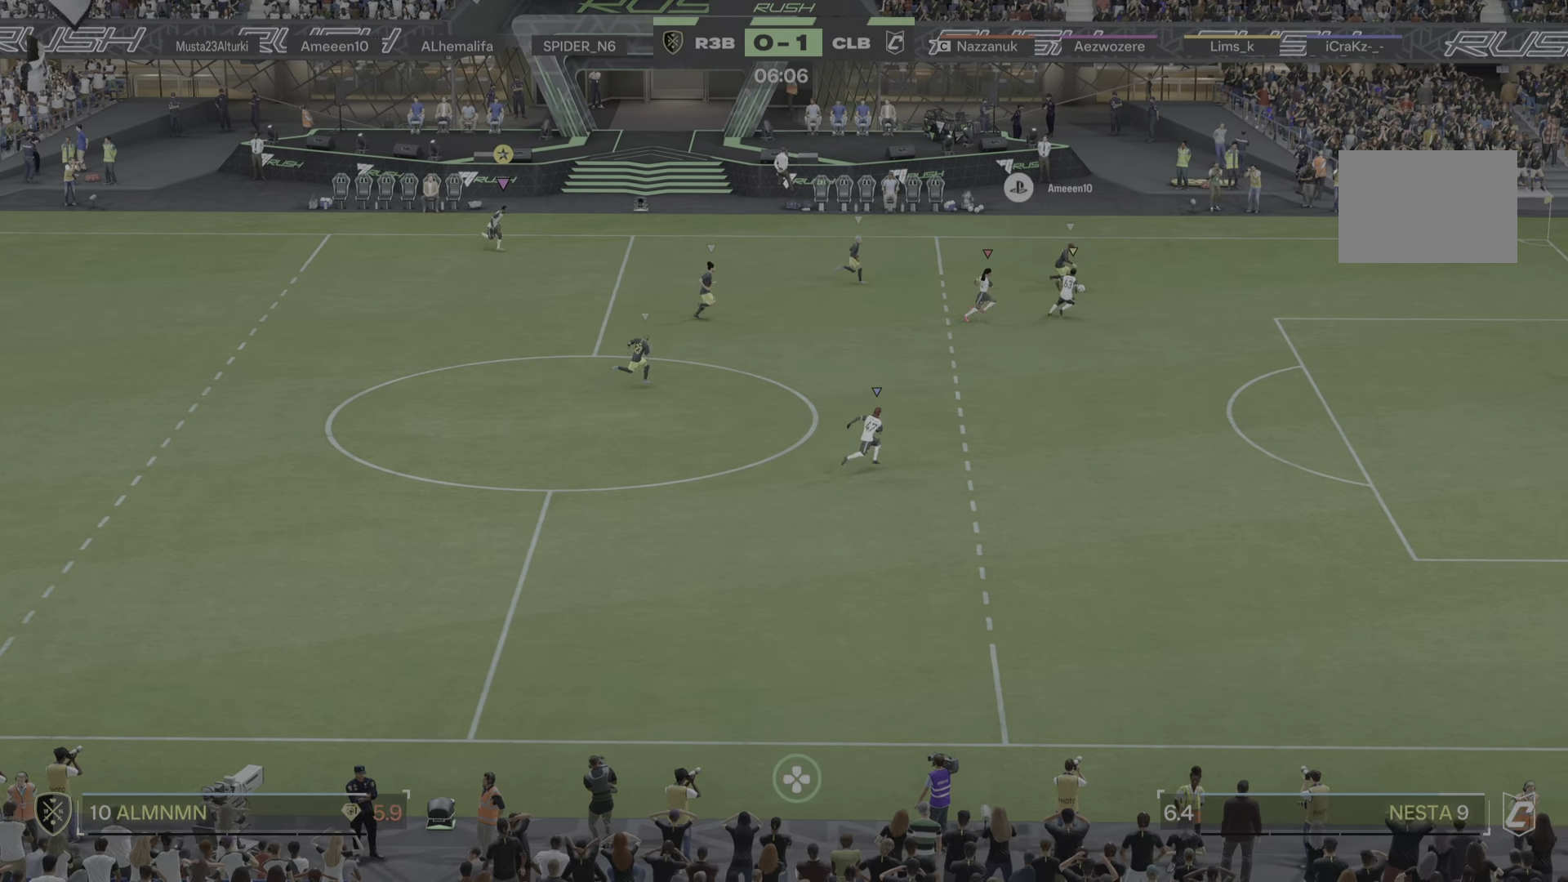
{"buttons": [], "left_stick": "down-right", "right_stick": "center", "events": [[217, "R1", "down"], [367, "R1", "up"]]}
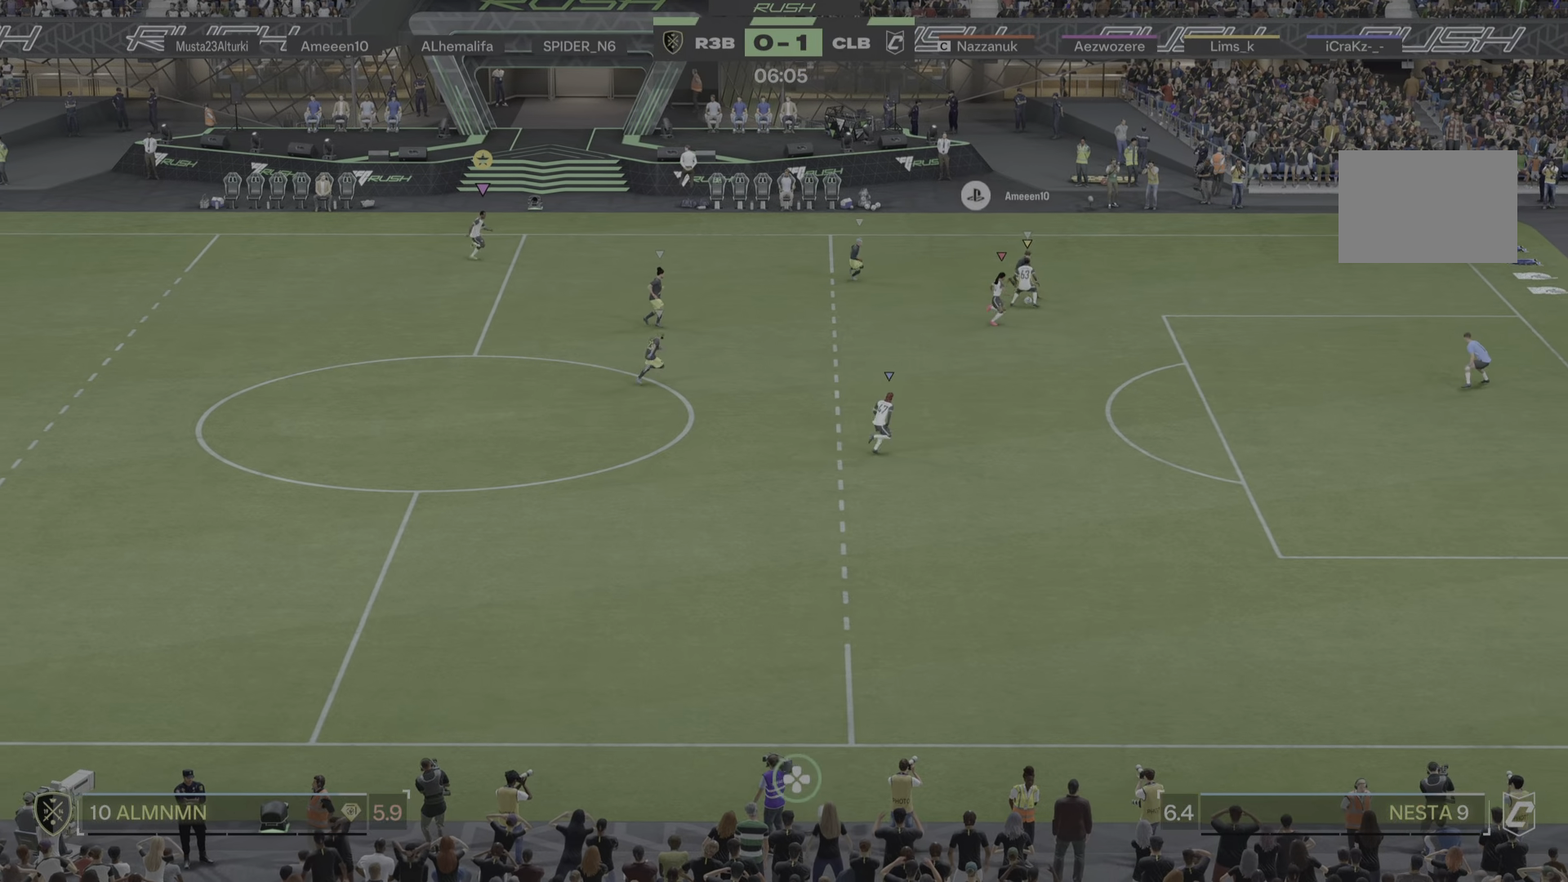
{"buttons": [], "left_stick": "down-right", "right_stick": "center", "events": [[17, "R1", "down"], [117, "R1", "up"], [250, "R1", "down"], [334, "R1", "up"]]}
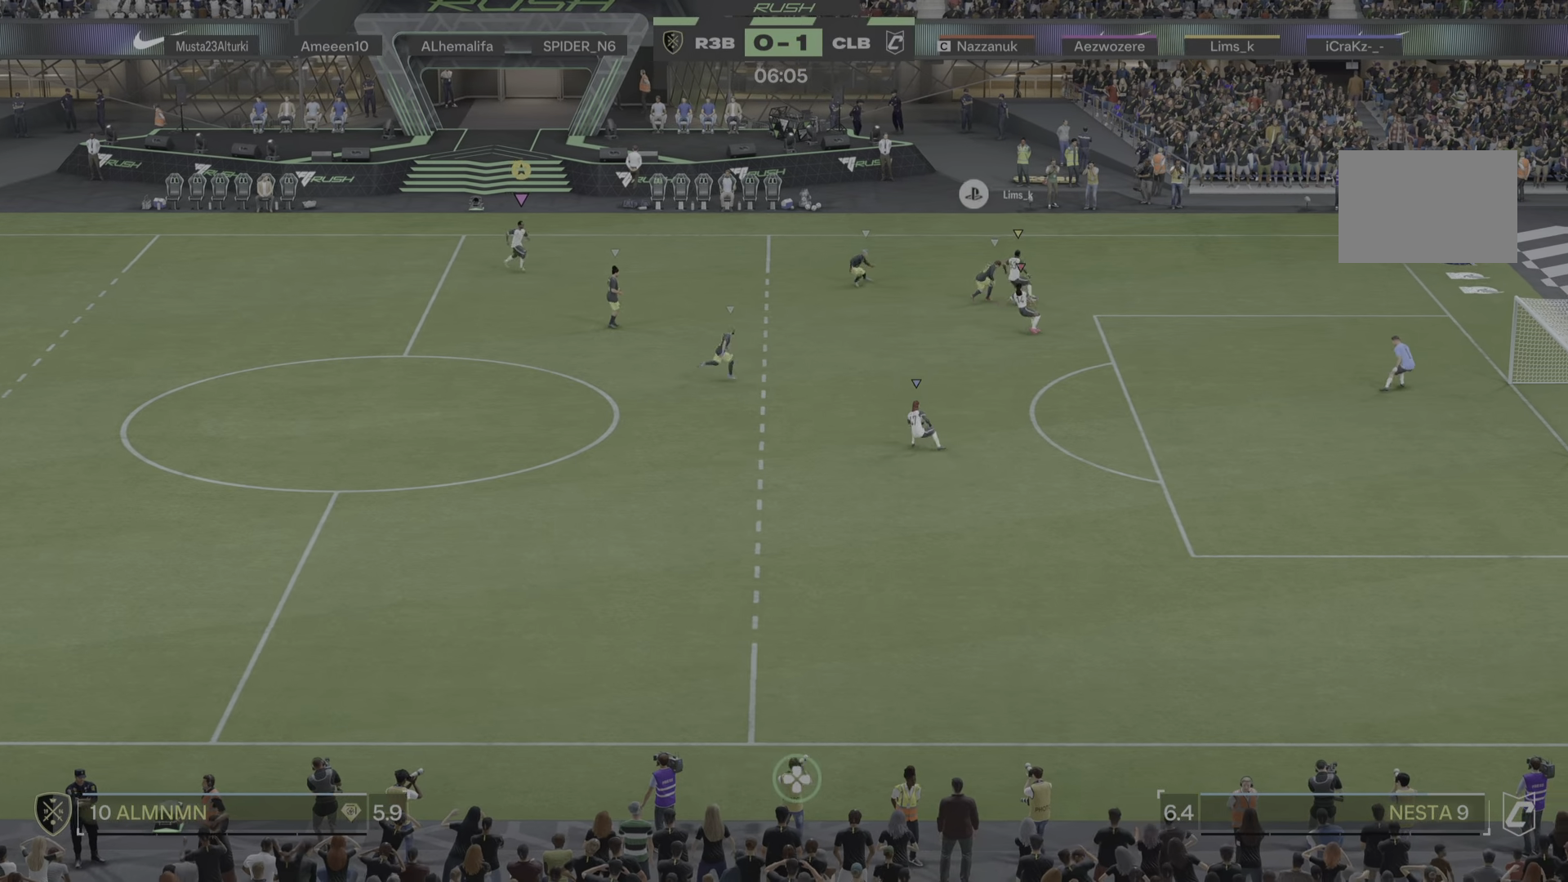
{"buttons": [], "left_stick": "left", "right_stick": "center", "events": [[267, "left_stick", "up-right"], [401, "left_stick", "up-left"], [468, "left_stick", "left"]]}
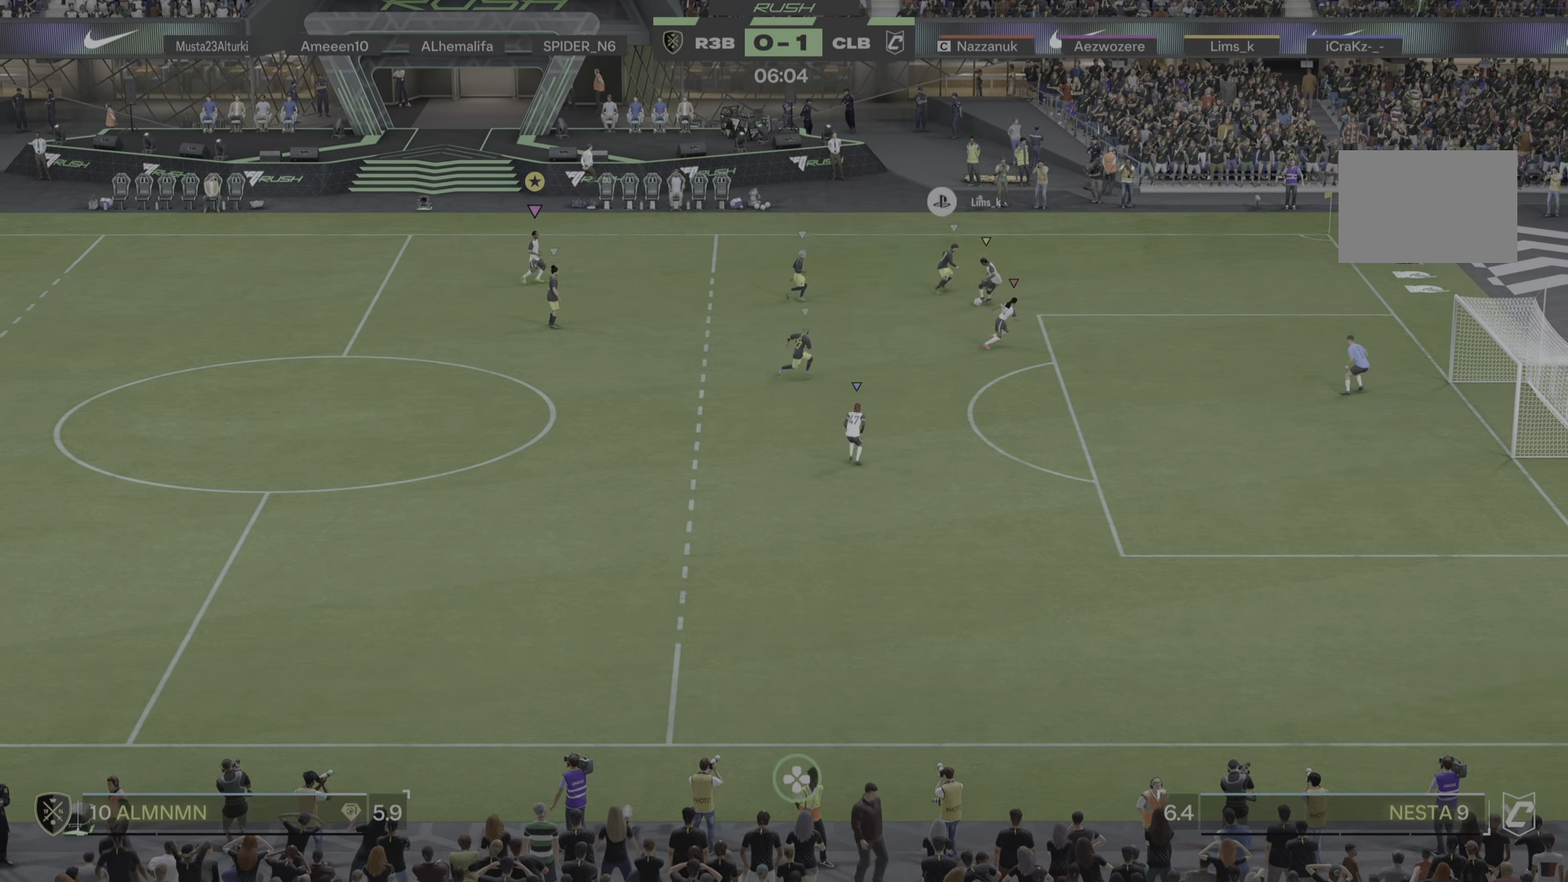
{"buttons": [], "left_stick": "left", "right_stick": "center", "events": [[67, "R1", "down"], [400, "R1", "up"]]}
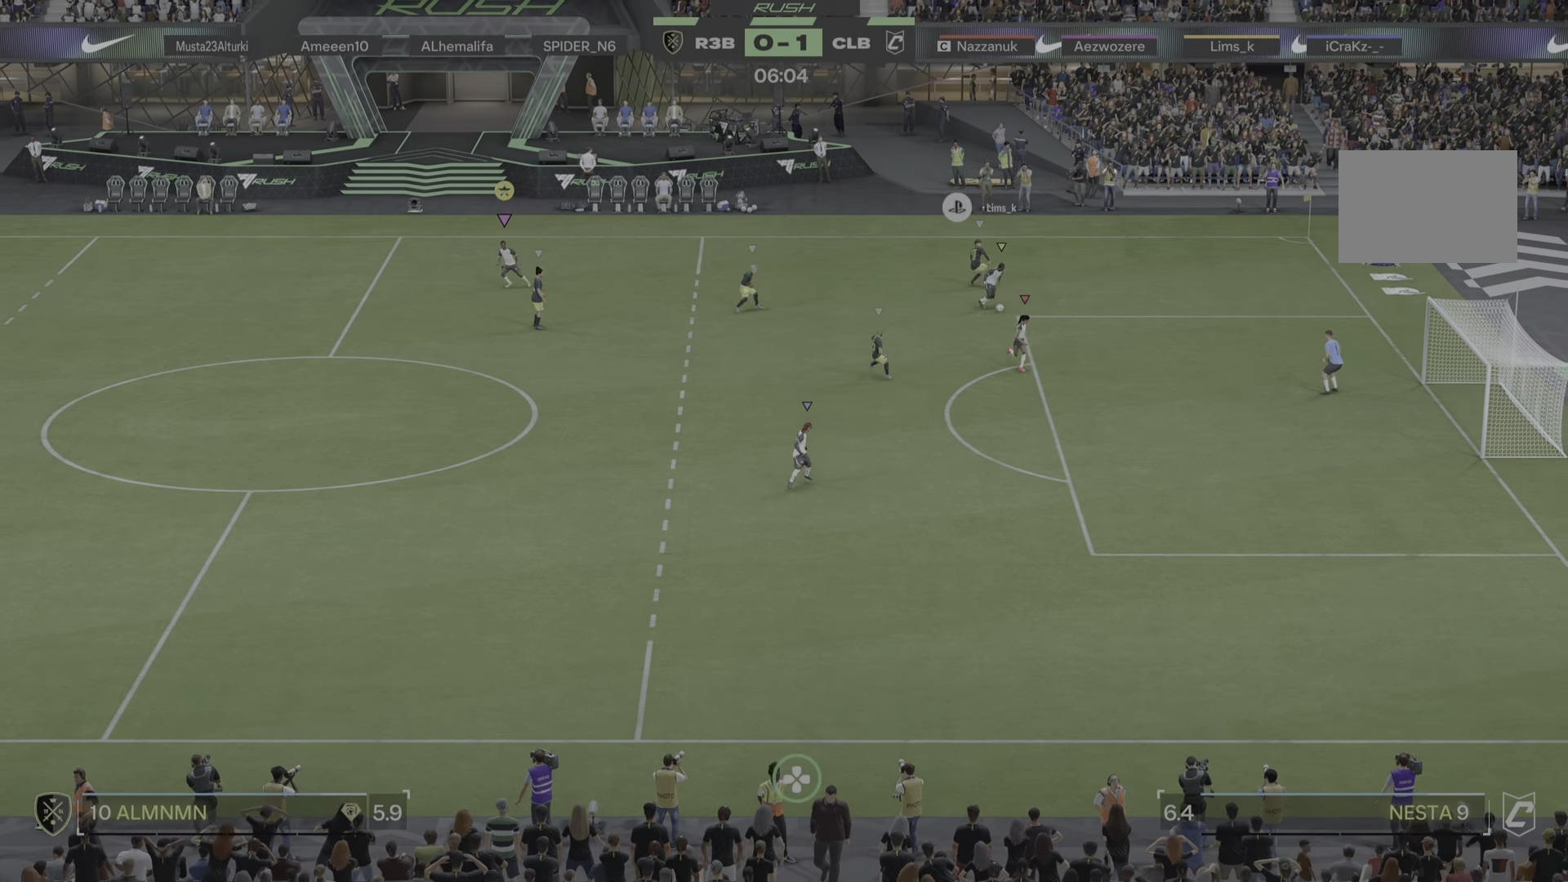
{"buttons": [], "left_stick": "down-left", "right_stick": "center", "events": [[117, "left_stick", "down-left"]]}
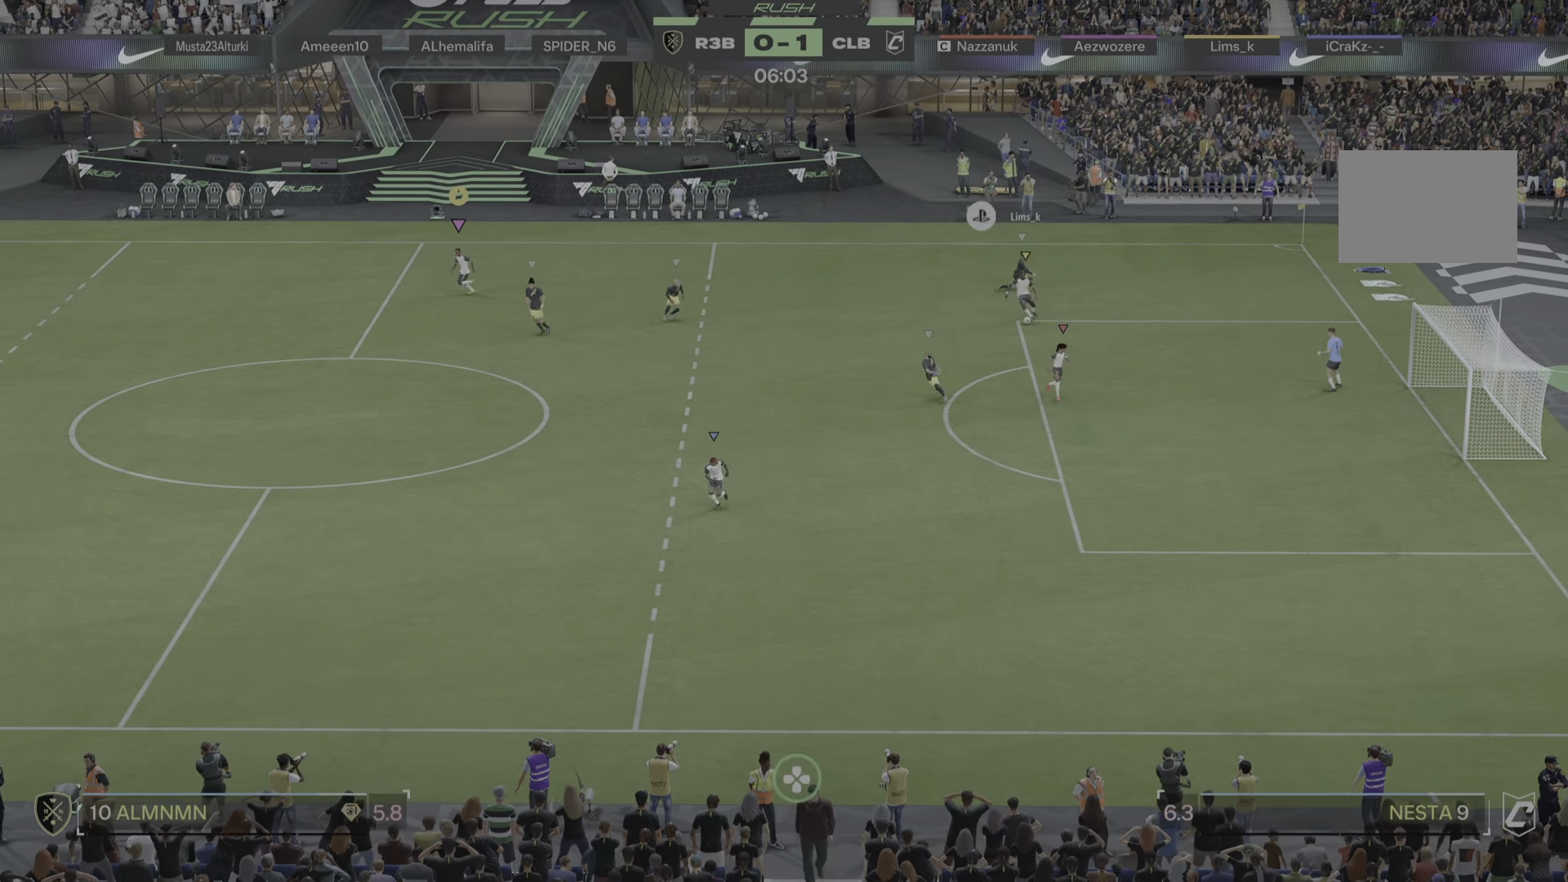
{"buttons": [], "left_stick": "down-left", "right_stick": "center", "events": []}
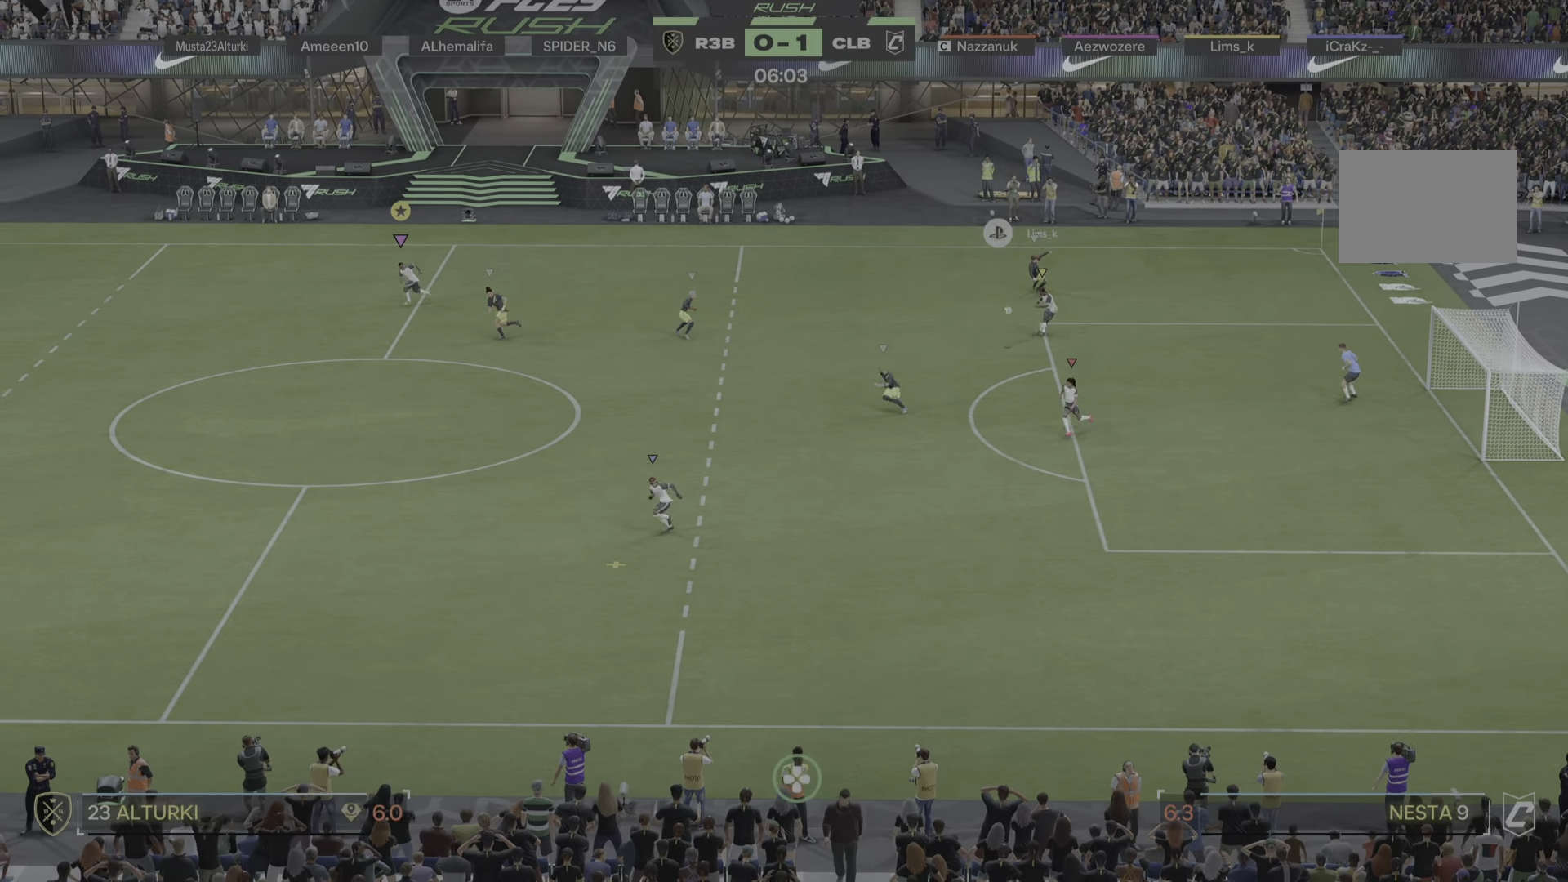
{"buttons": [], "left_stick": "down-left", "right_stick": "center", "events": [[217, "R1", "down"], [450, "R1", "up"]]}
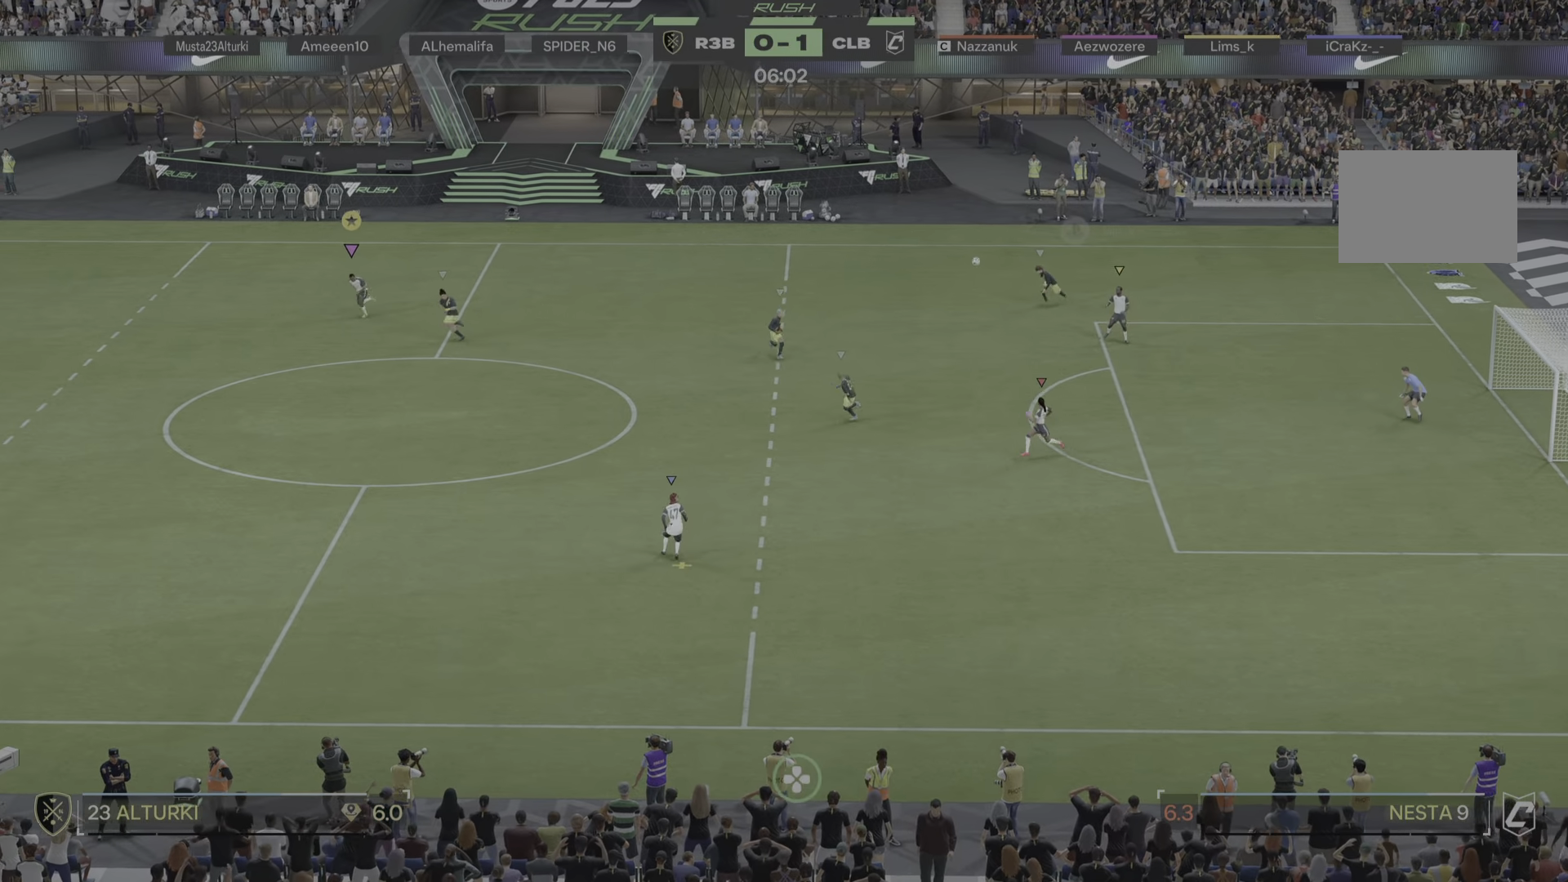
{"buttons": [], "left_stick": "down", "right_stick": "center", "events": [[134, "R1", "down"], [184, "R1", "up"], [234, "left_stick", "down"]]}